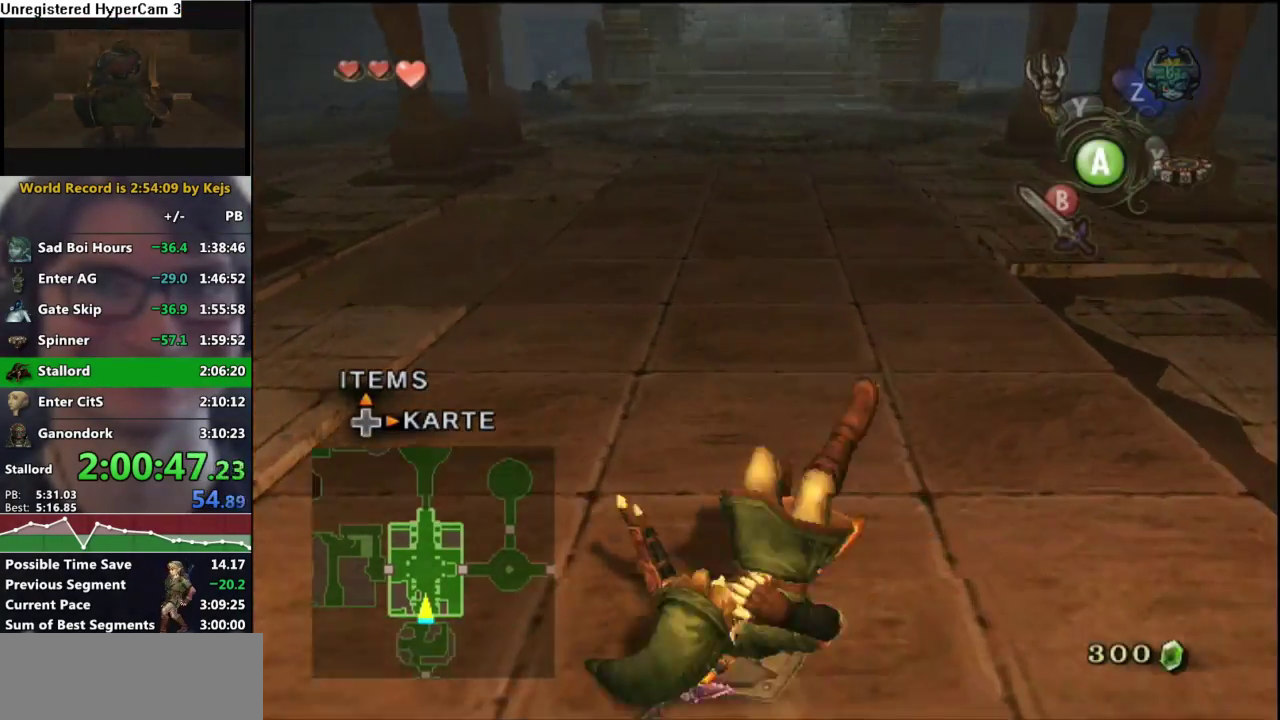
Gameplay with a controller (Nintendo layout); each line is a JSON object with the inputs held at the frame after it. "events" lists button and stick changes between this image and that frame as [ms after this image, input, new state], when the widget could be followed in between. Not read: L3 R3.
{"buttons": [], "left_stick": "up", "right_stick": "center", "events": [[250, "A", "down"], [317, "A", "up"]]}
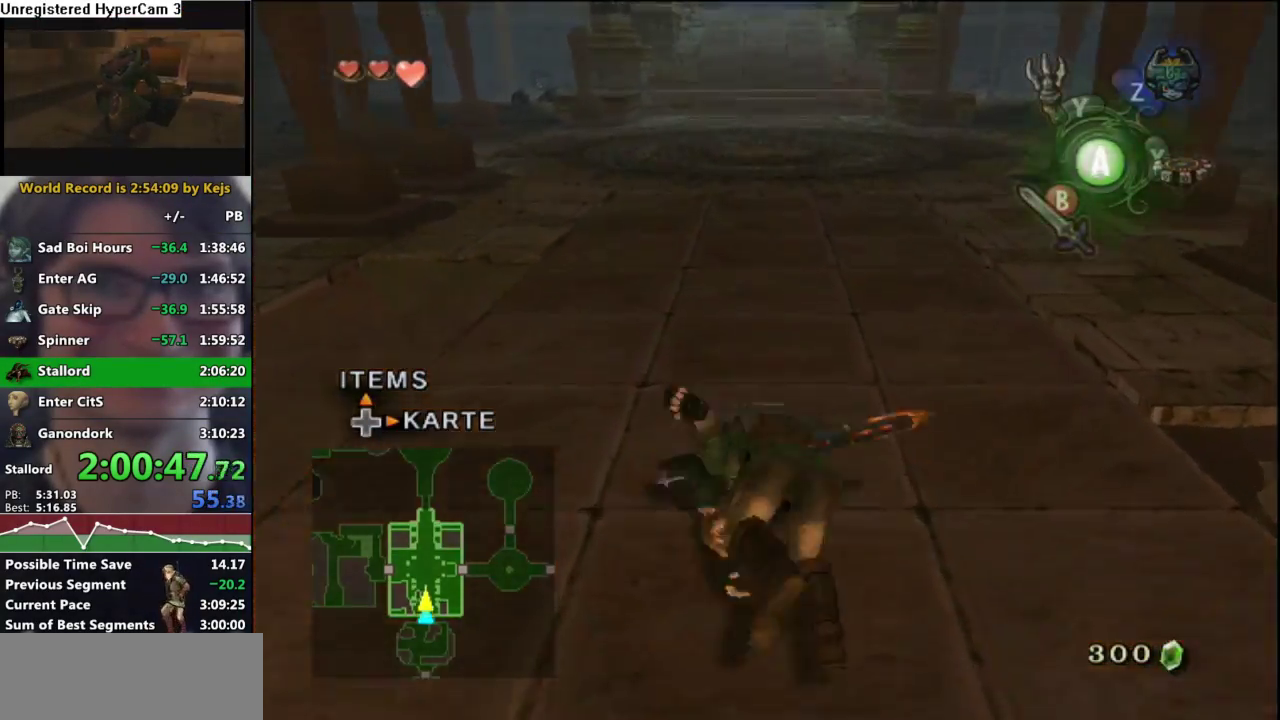
{"buttons": ["A"], "left_stick": "up", "right_stick": "center", "events": [[433, "A", "down"]]}
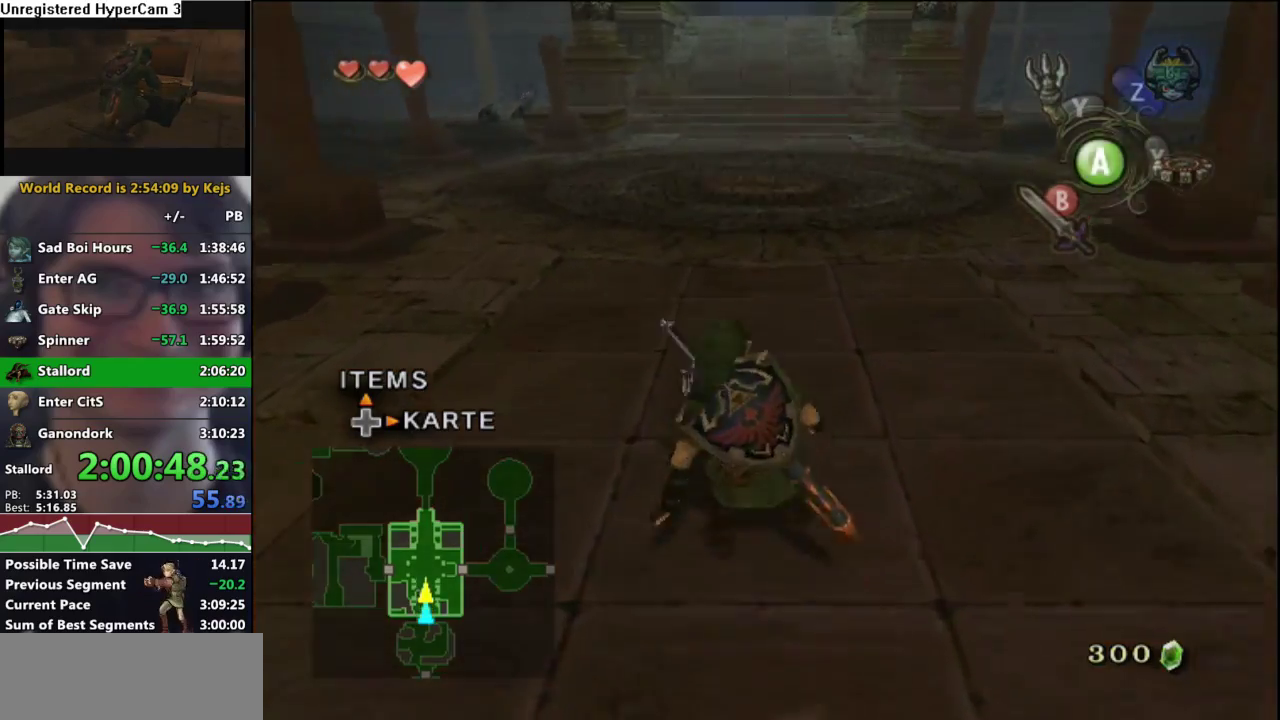
{"buttons": [], "left_stick": "up", "right_stick": "center", "events": [[33, "A", "up"]]}
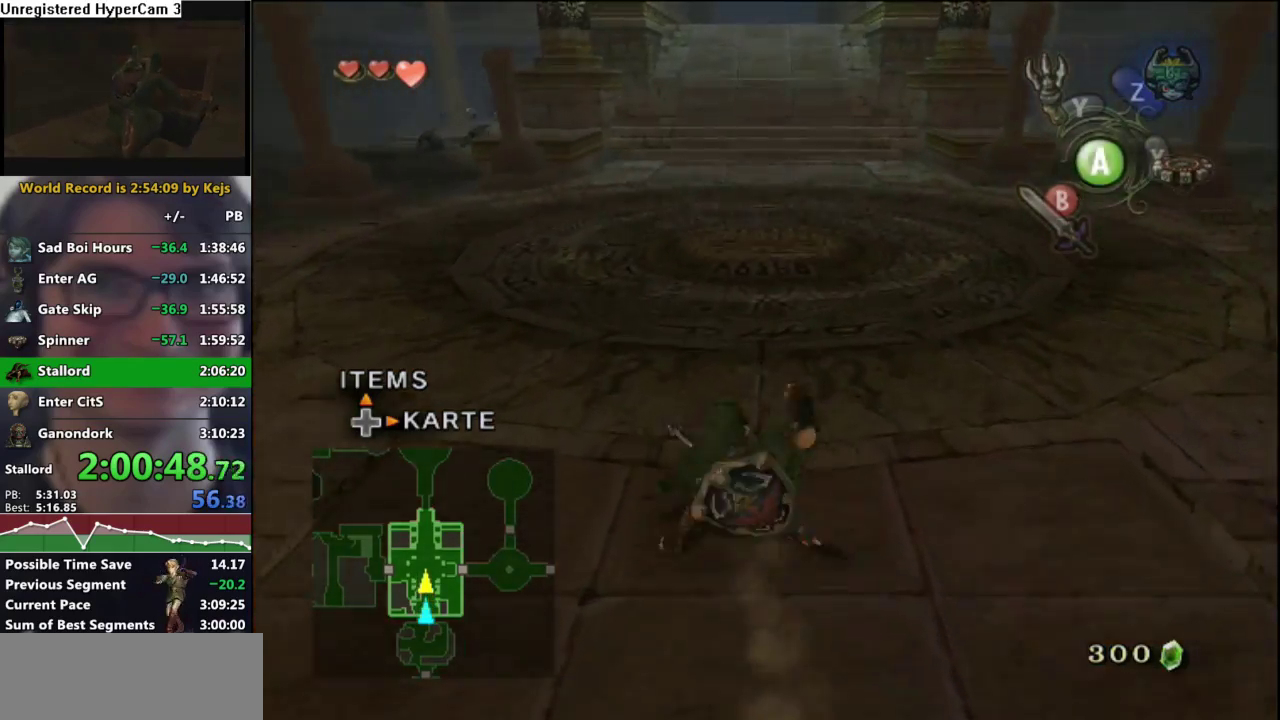
{"buttons": [], "left_stick": "up", "right_stick": "center", "events": [[100, "A", "down"], [183, "A", "up"]]}
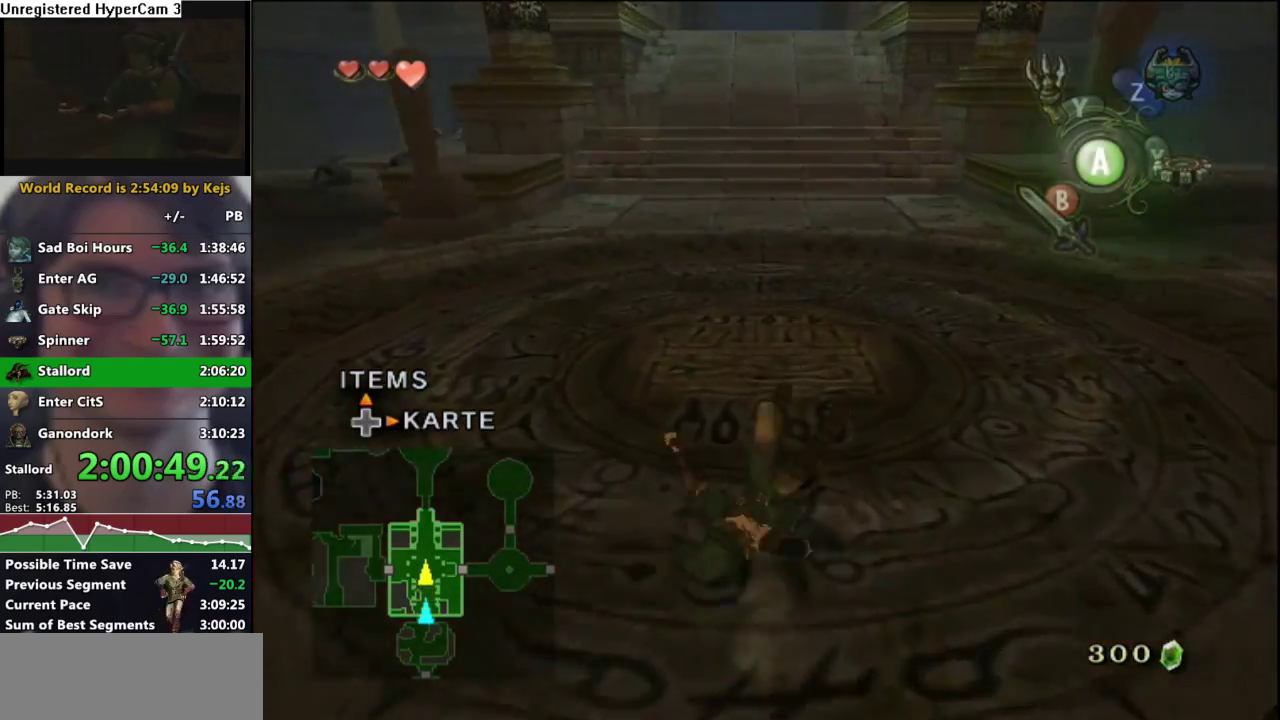
{"buttons": [], "left_stick": "up", "right_stick": "center", "events": [[283, "A", "down"], [333, "A", "up"]]}
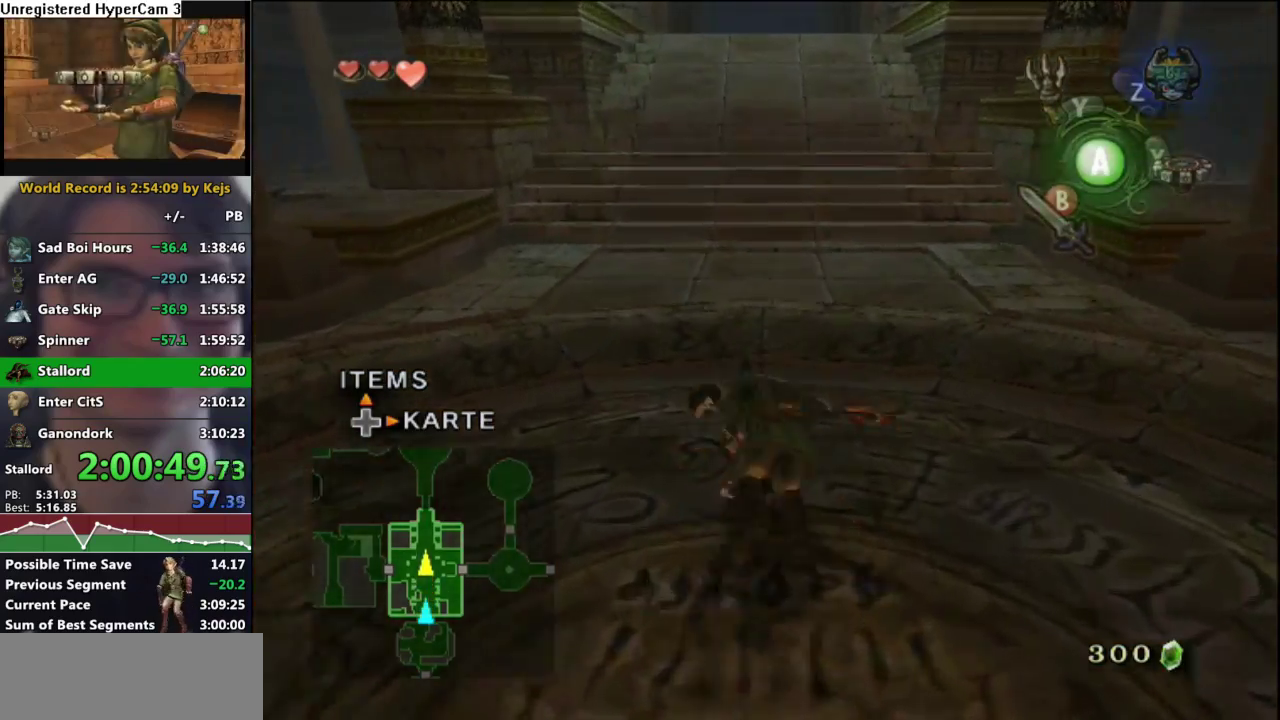
{"buttons": ["A"], "left_stick": "up", "right_stick": "center", "events": [[450, "A", "down"]]}
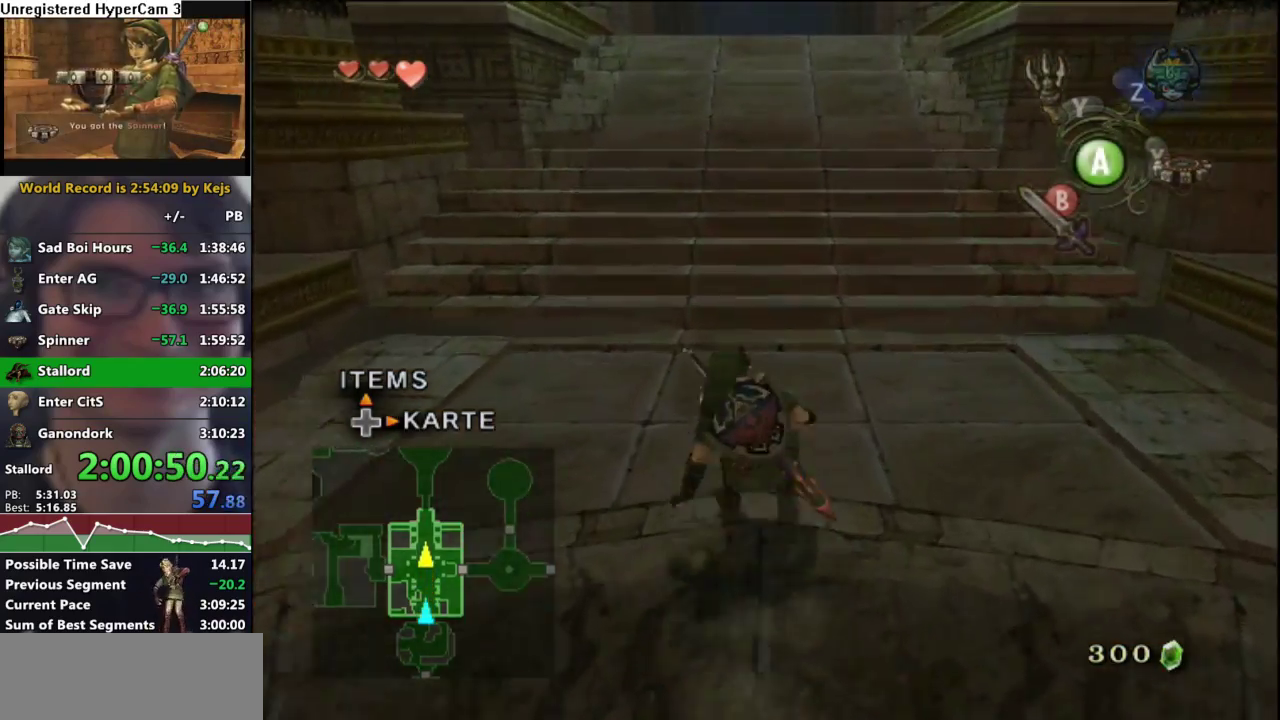
{"buttons": [], "left_stick": "up", "right_stick": "center", "events": [[50, "A", "up"]]}
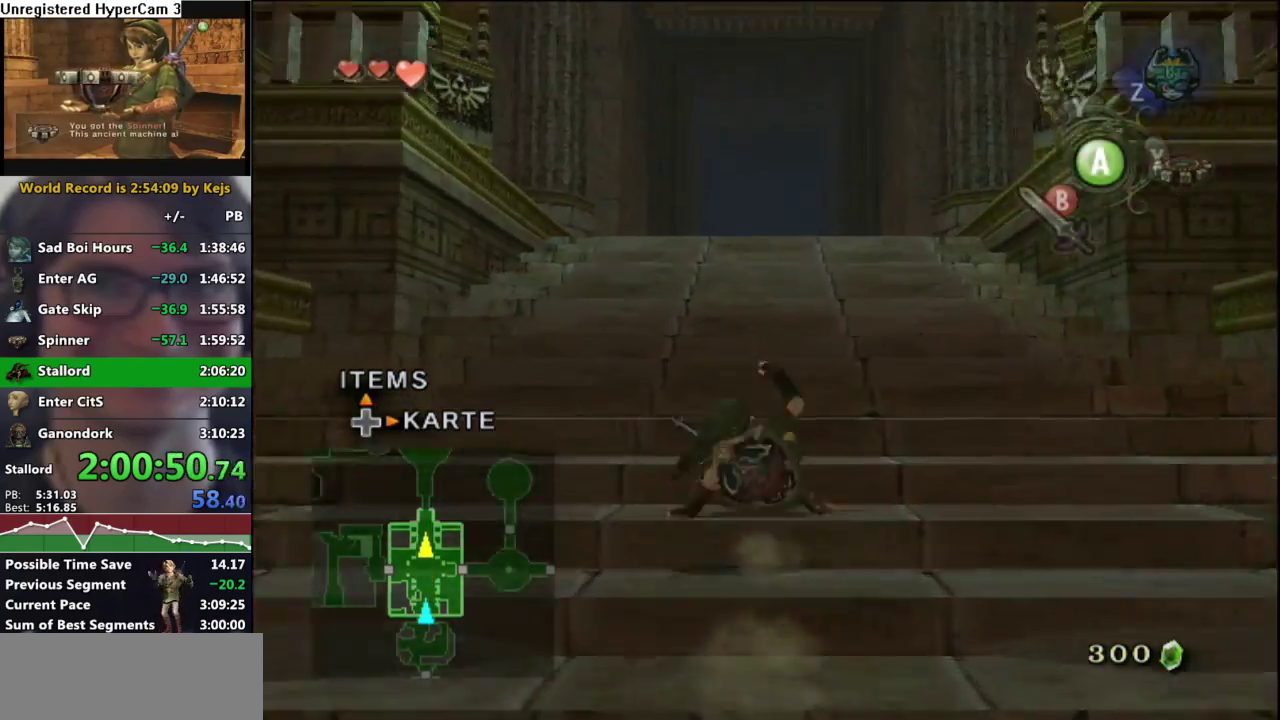
{"buttons": [], "left_stick": "up", "right_stick": "center", "events": [[150, "A", "down"], [200, "A", "up"]]}
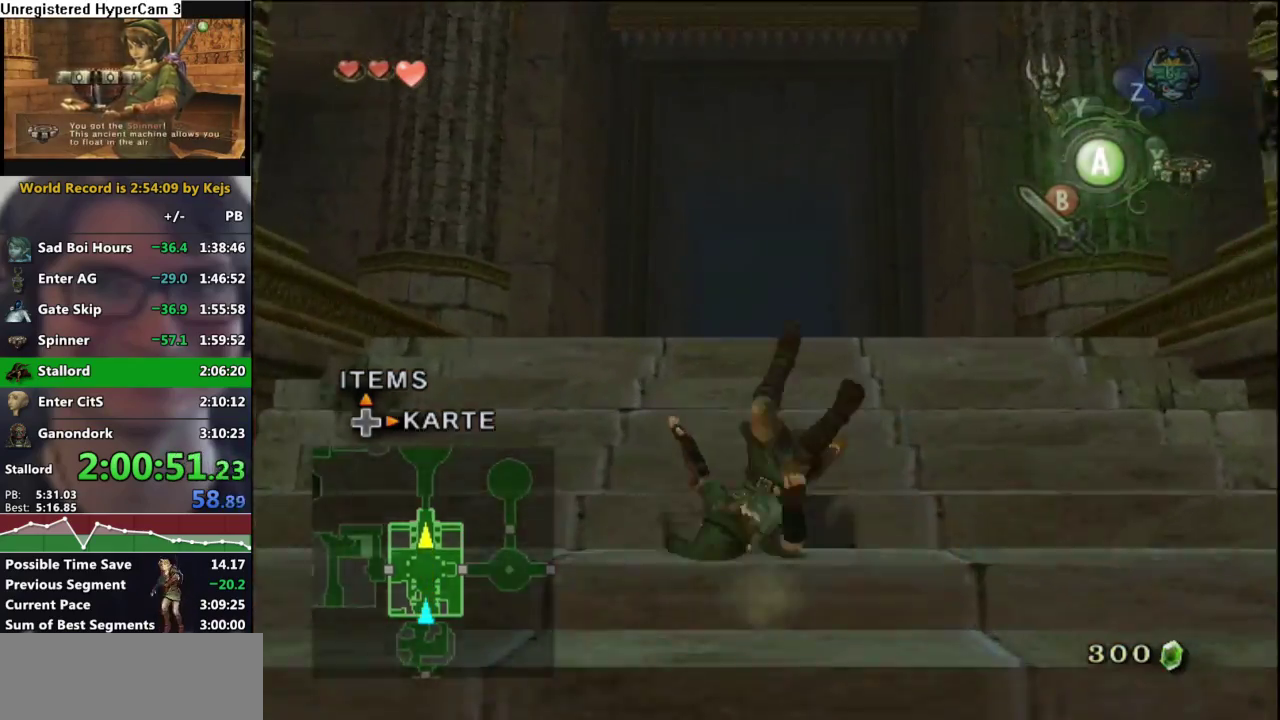
{"buttons": [], "left_stick": "up", "right_stick": "center", "events": [[333, "A", "down"], [383, "A", "up"]]}
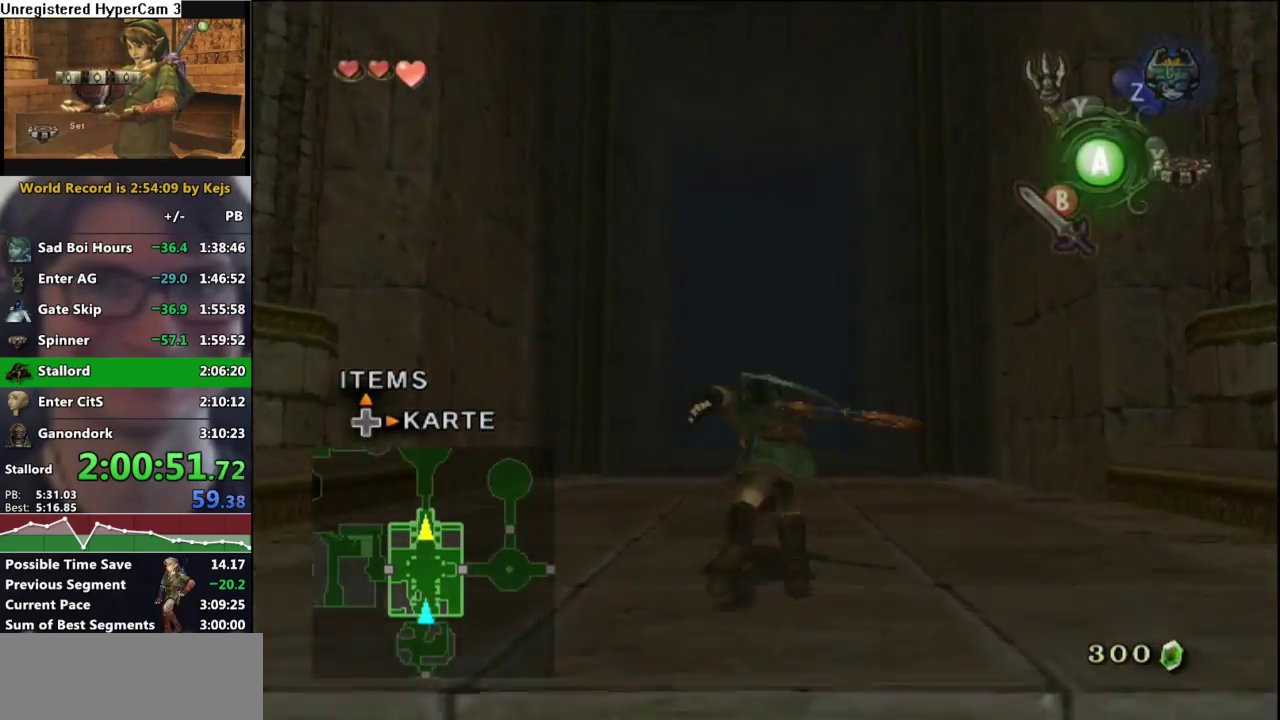
{"buttons": ["A"], "left_stick": "up", "right_stick": "center", "events": [[483, "A", "down"]]}
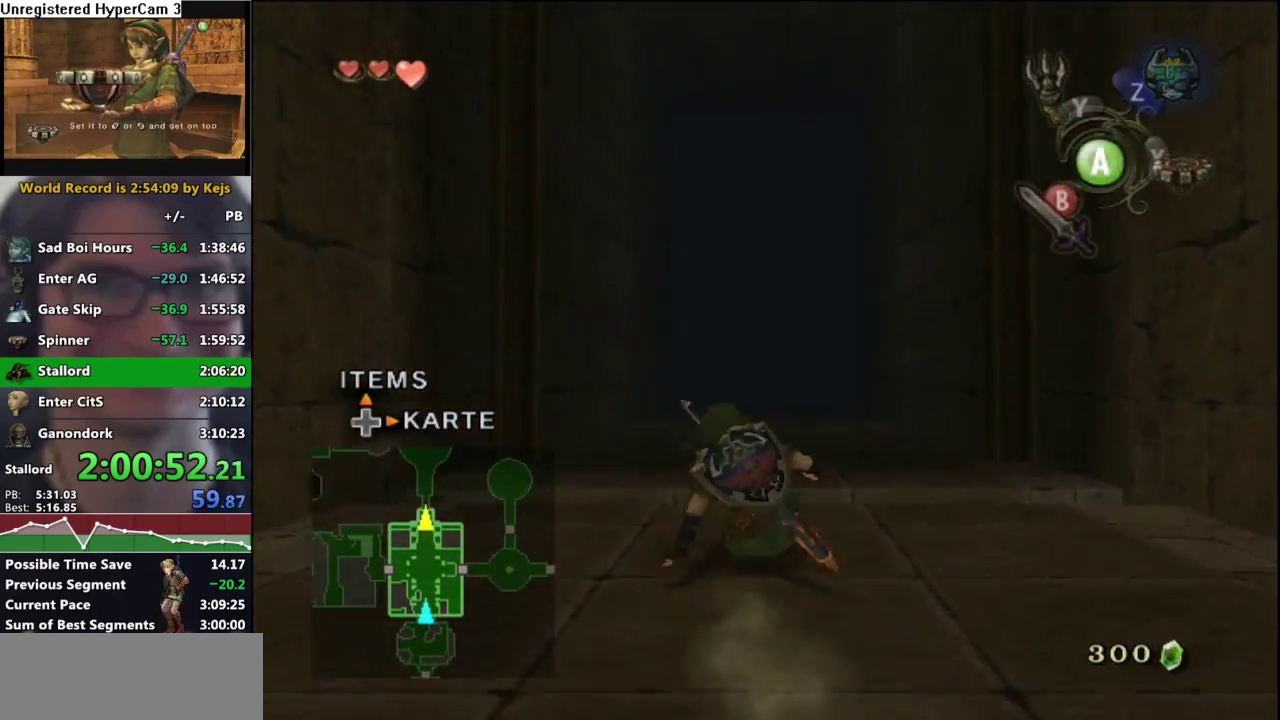
{"buttons": [], "left_stick": "up", "right_stick": "center", "events": [[67, "A", "up"]]}
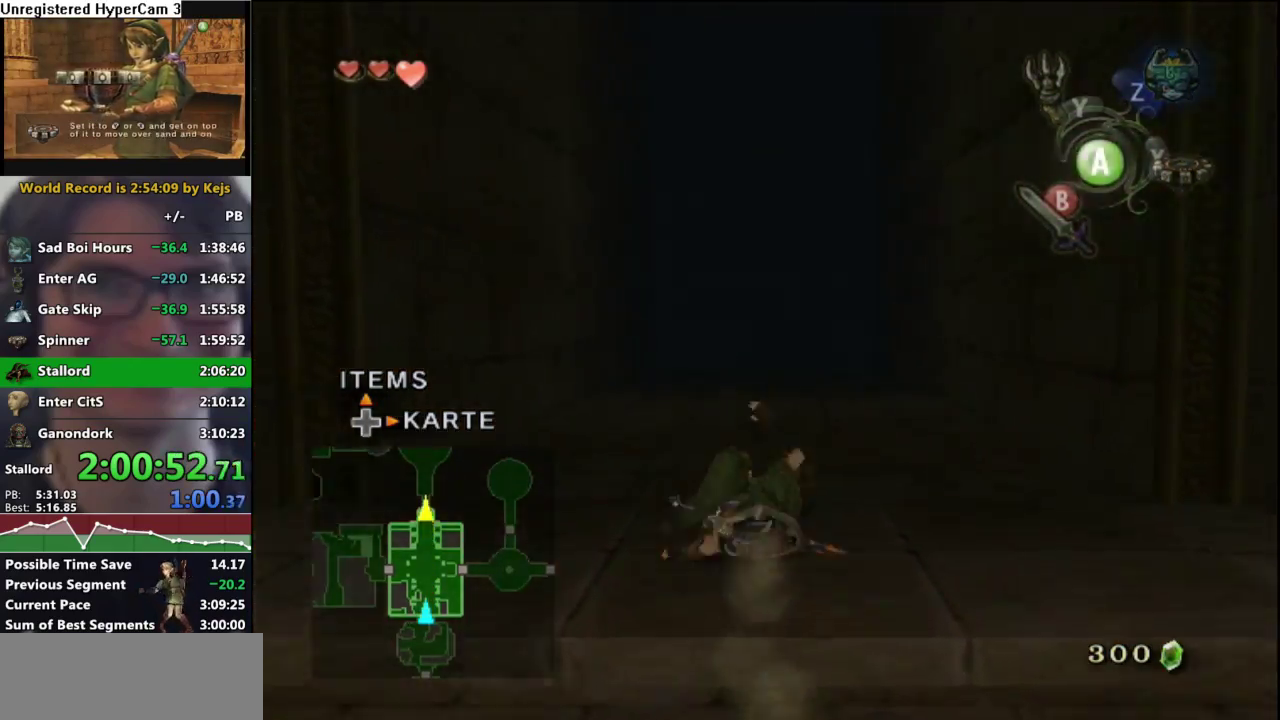
{"buttons": [], "left_stick": "up", "right_stick": "center", "events": [[167, "A", "down"], [233, "A", "up"], [317, "A", "down"], [383, "A", "up"]]}
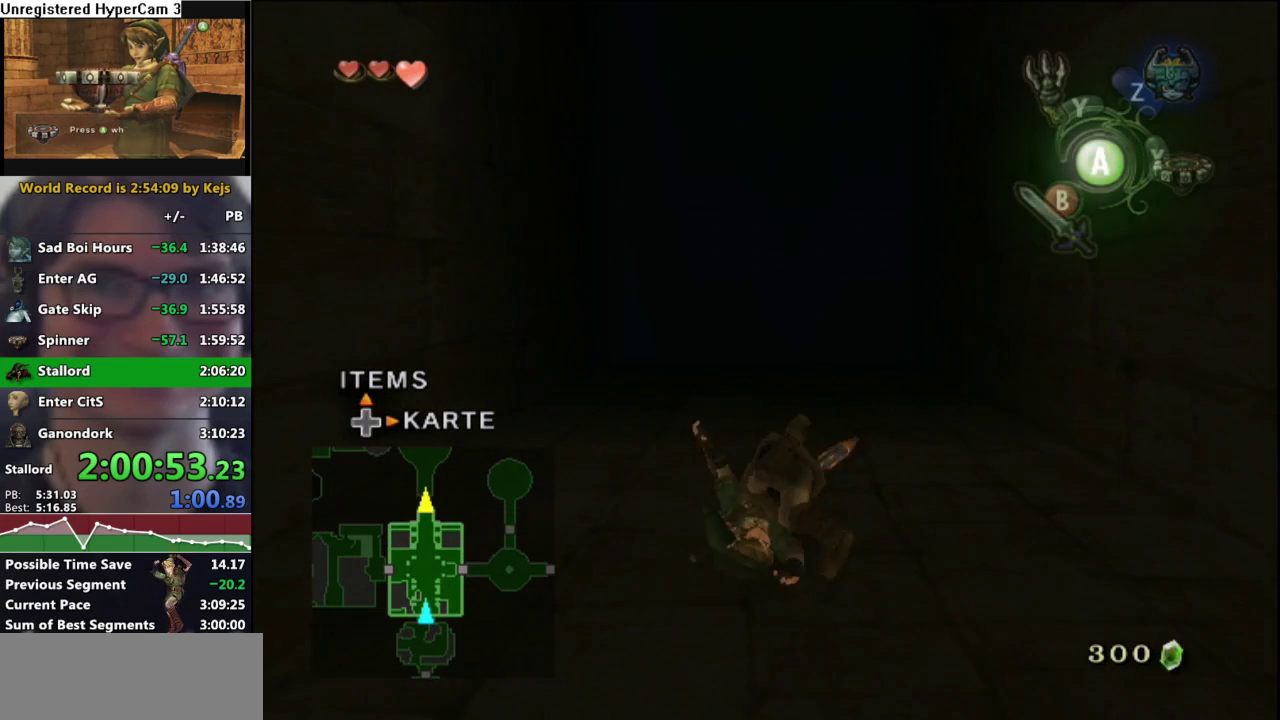
{"buttons": [], "left_stick": "center", "right_stick": "center", "events": [[183, "left_stick", "center"]]}
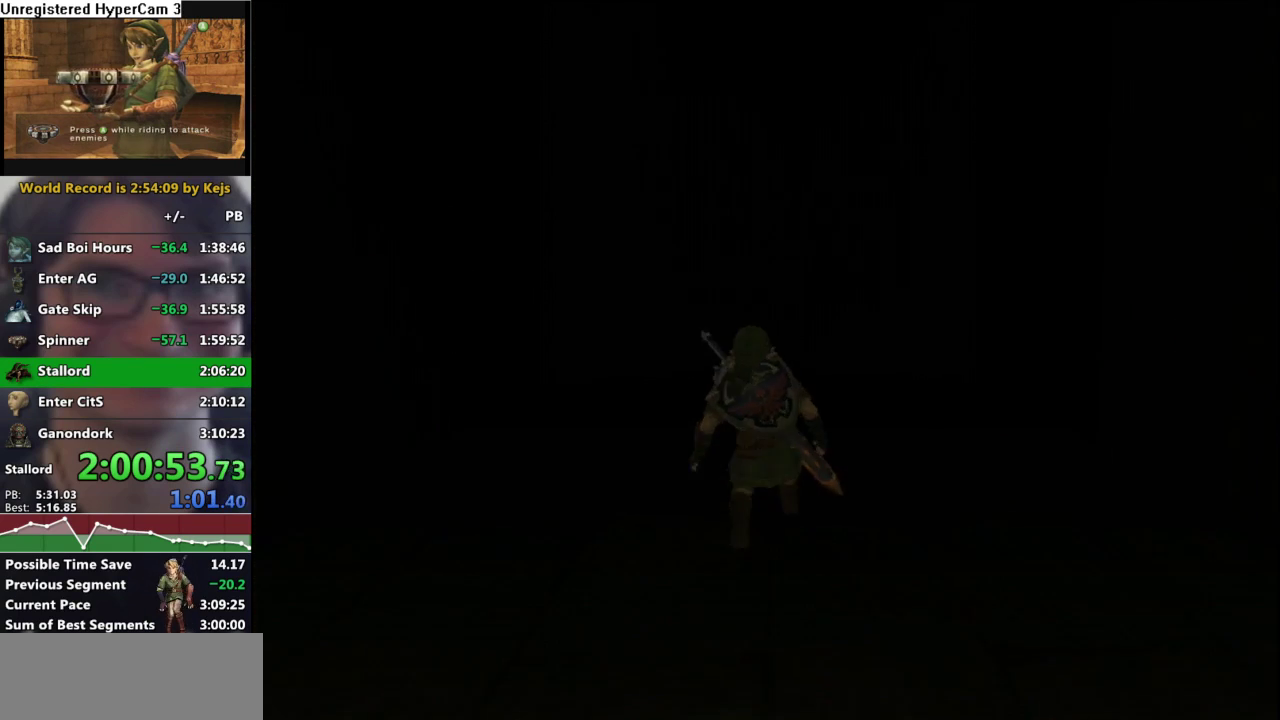
{"buttons": [], "left_stick": "center", "right_stick": "center", "events": []}
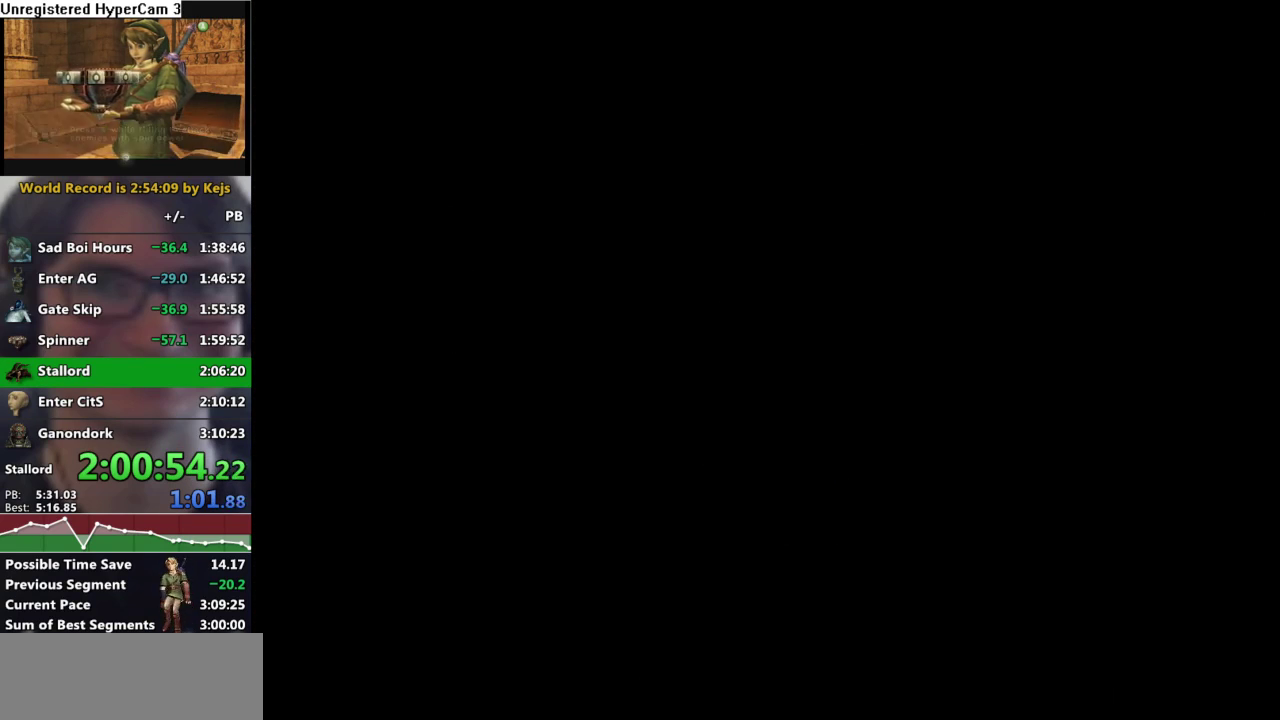
{"buttons": [], "left_stick": "center", "right_stick": "center", "events": []}
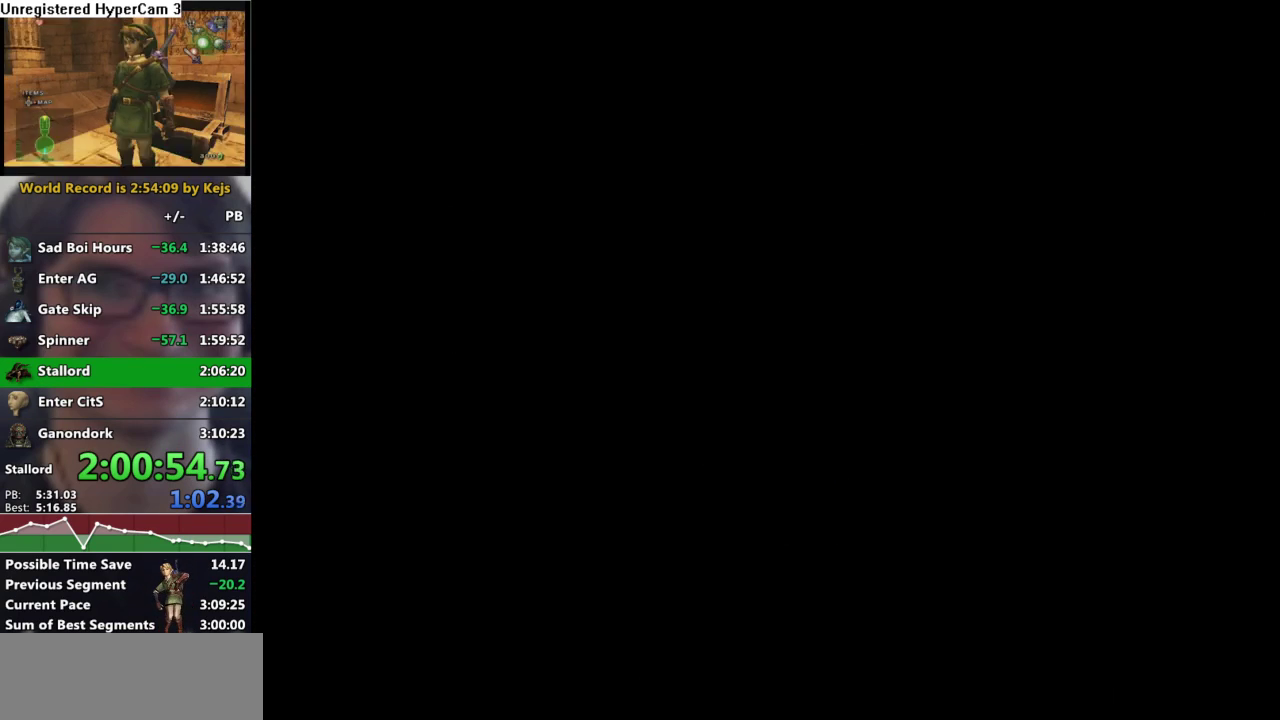
{"buttons": [], "left_stick": "center", "right_stick": "center", "events": []}
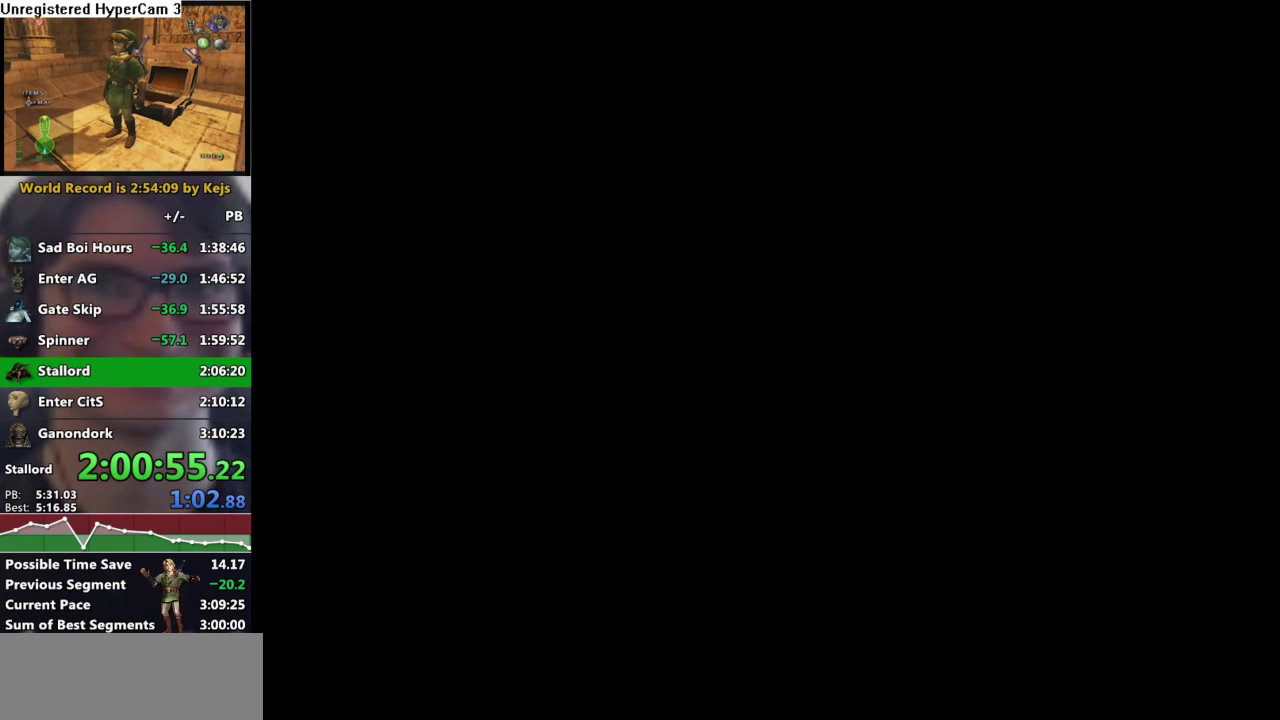
{"buttons": [], "left_stick": "center", "right_stick": "center", "events": []}
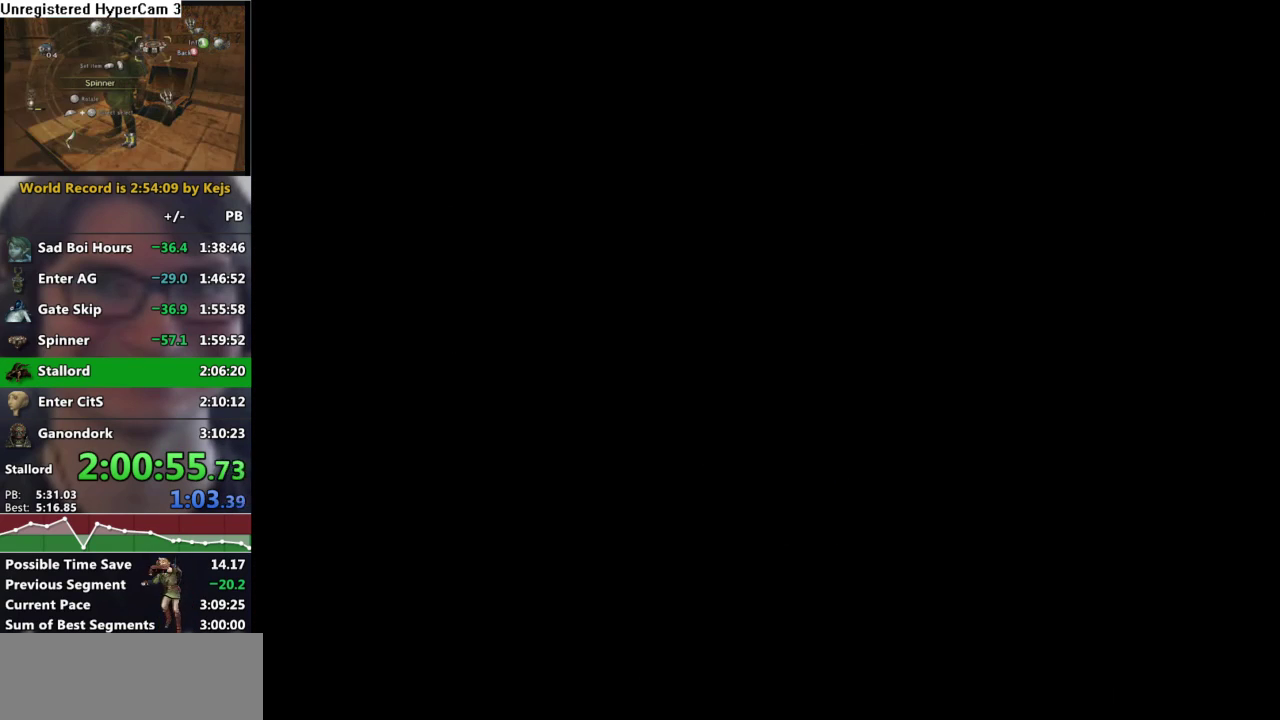
{"buttons": [], "left_stick": "center", "right_stick": "center", "events": []}
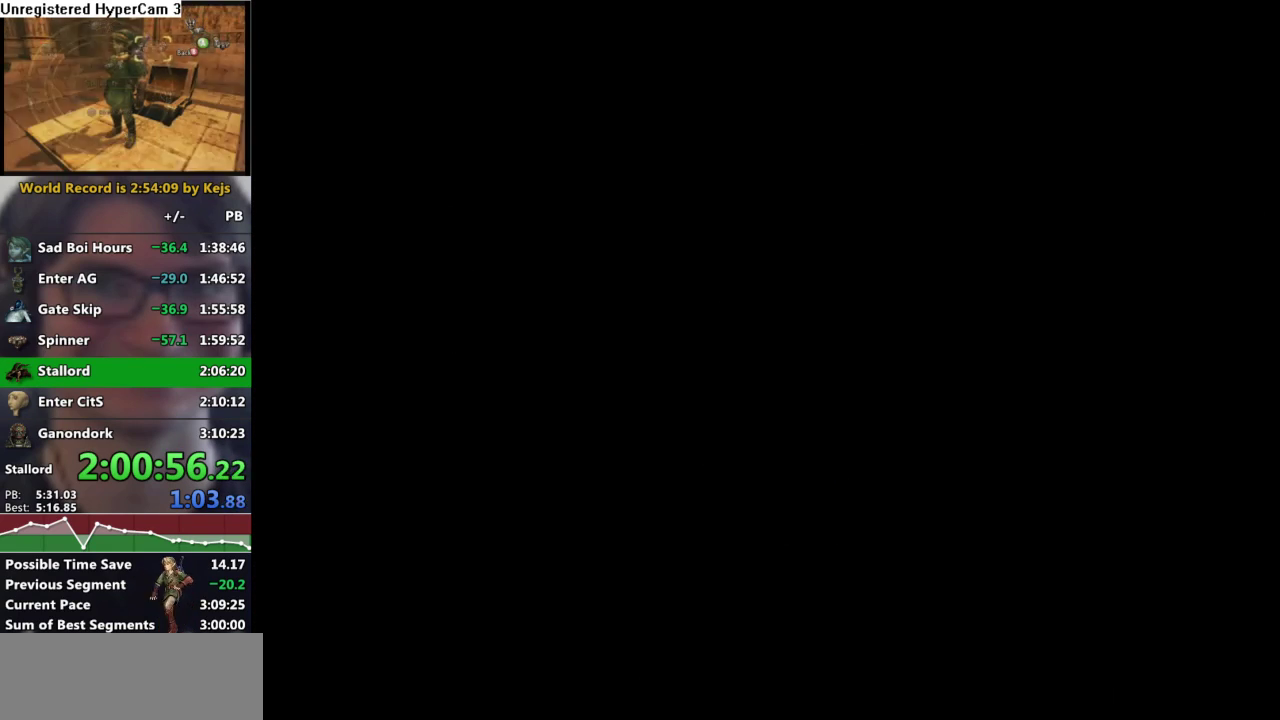
{"buttons": [], "left_stick": "up", "right_stick": "center", "events": [[500, "left_stick", "up"]]}
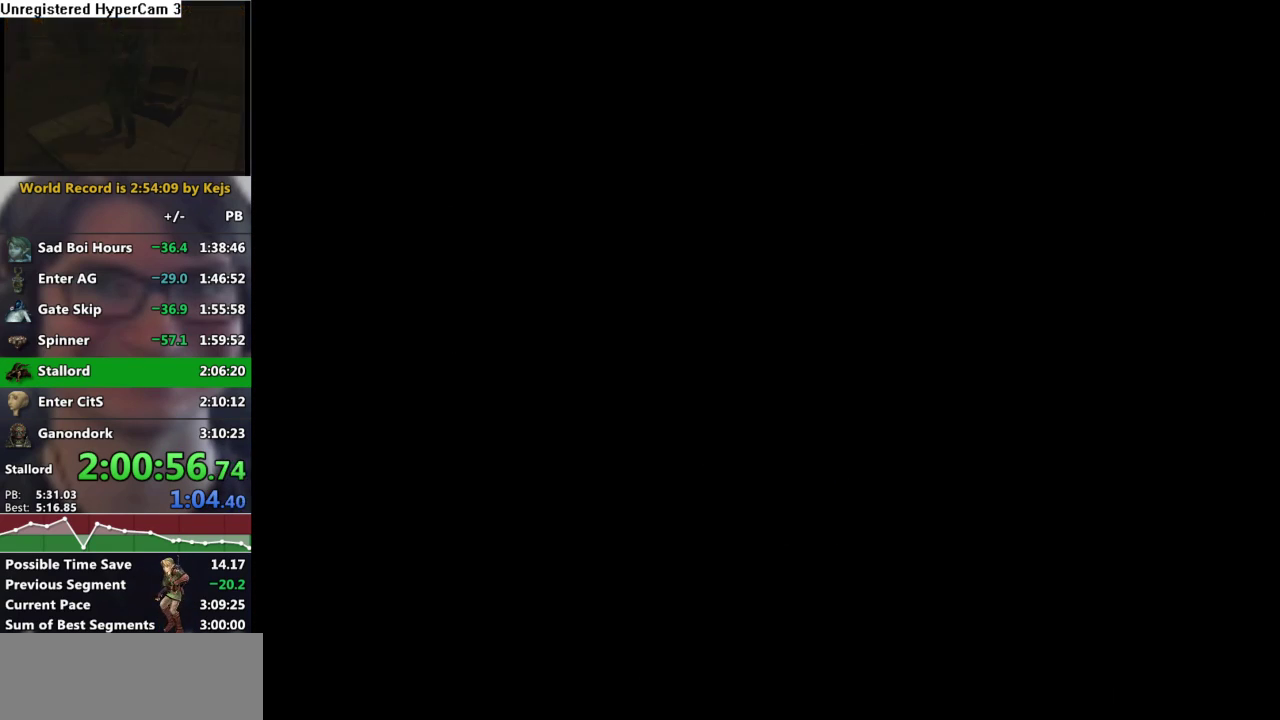
{"buttons": [], "left_stick": "up", "right_stick": "center", "events": [[83, "A", "down"], [150, "A", "up"], [200, "A", "down"], [300, "A", "up"], [350, "A", "down"], [417, "A", "up"]]}
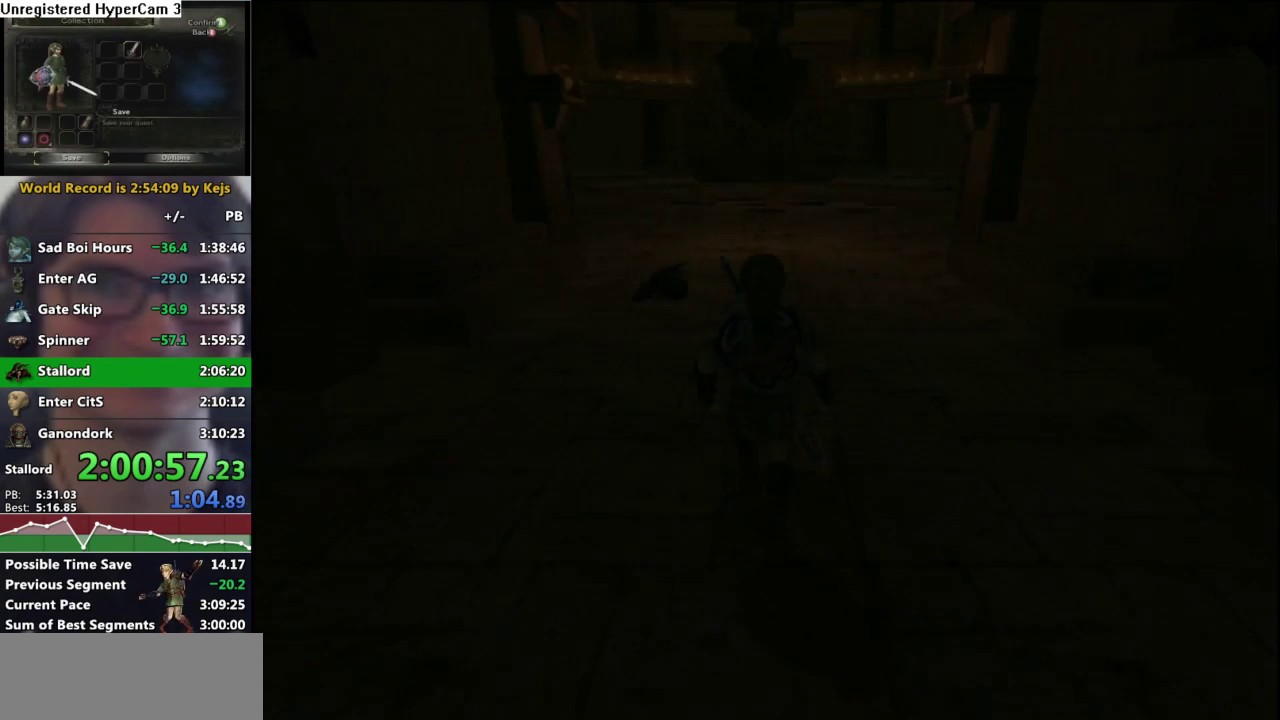
{"buttons": [], "left_stick": "up", "right_stick": "center", "events": []}
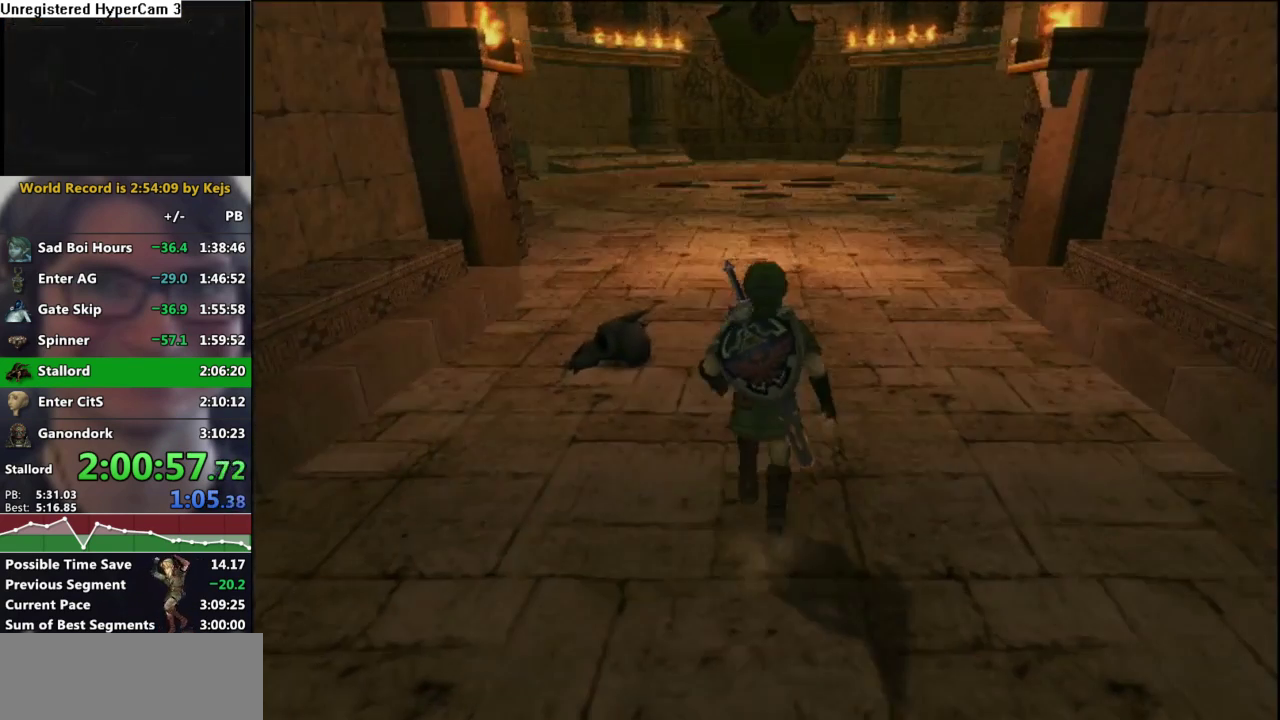
{"buttons": [], "left_stick": "up", "right_stick": "center", "events": [[150, "A", "down"], [283, "A", "up"]]}
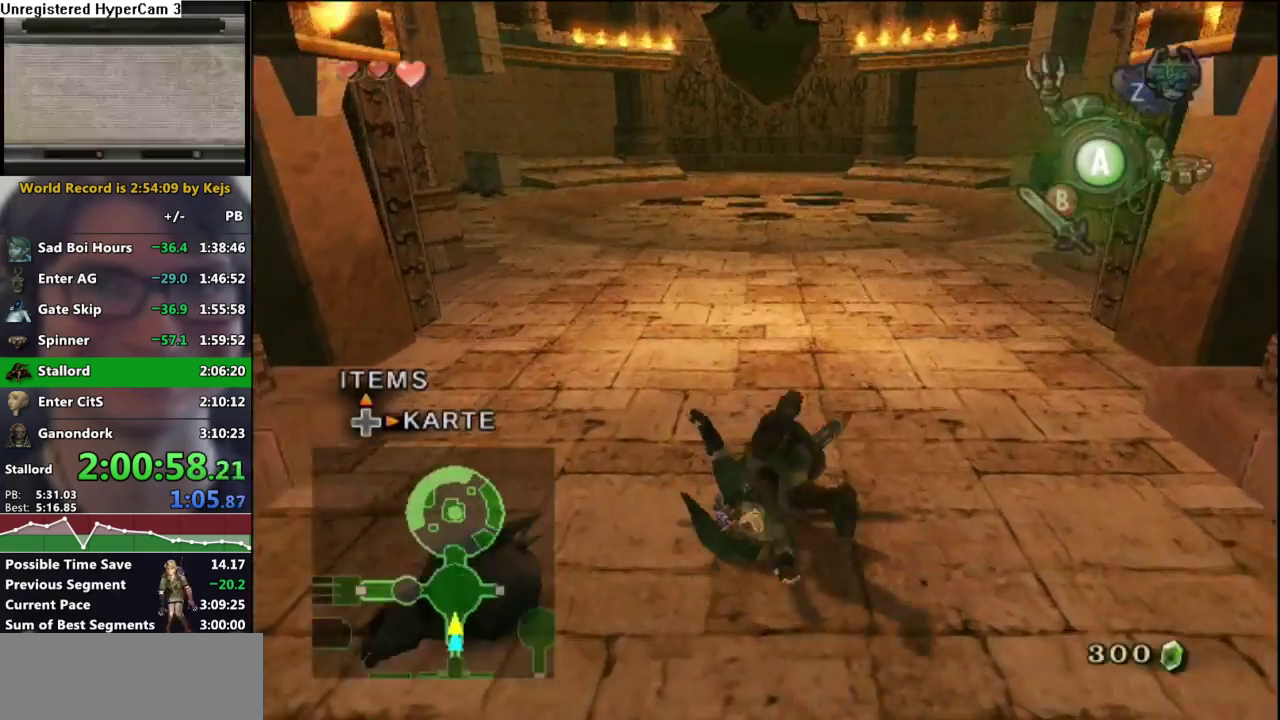
{"buttons": [], "left_stick": "up", "right_stick": "center", "events": [[350, "A", "down"], [417, "A", "up"]]}
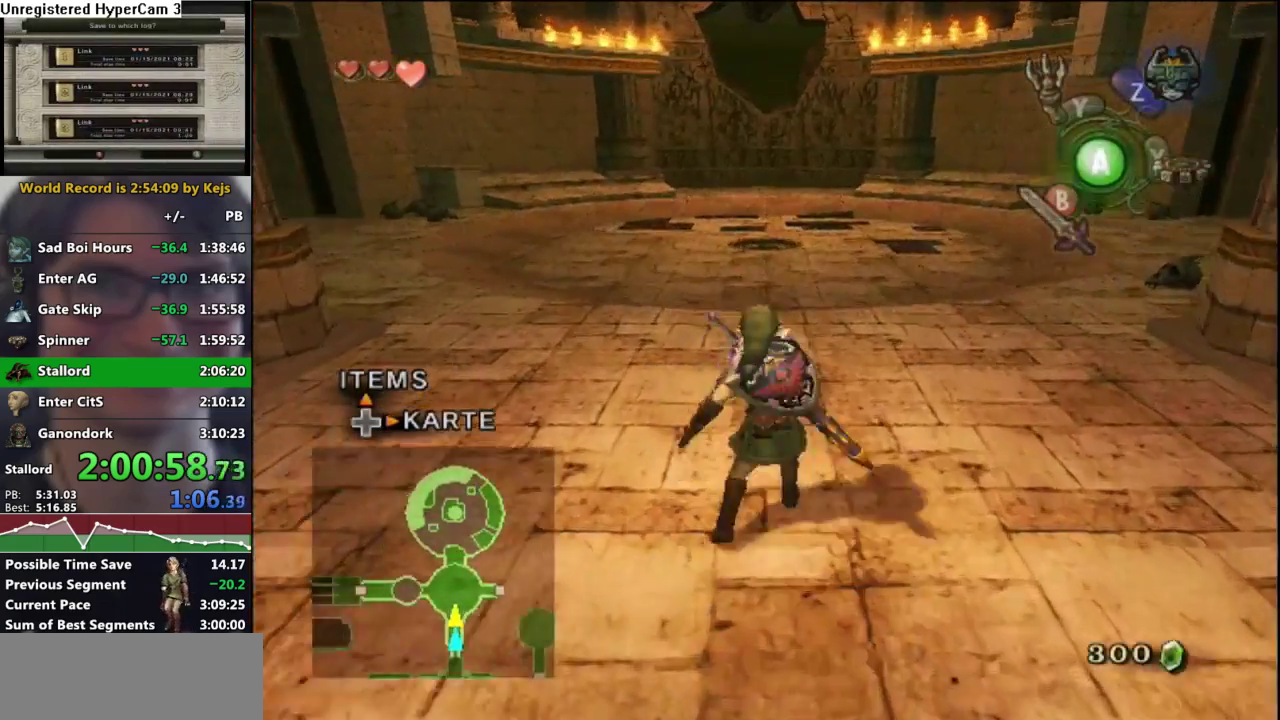
{"buttons": [], "left_stick": "up", "right_stick": "center", "events": []}
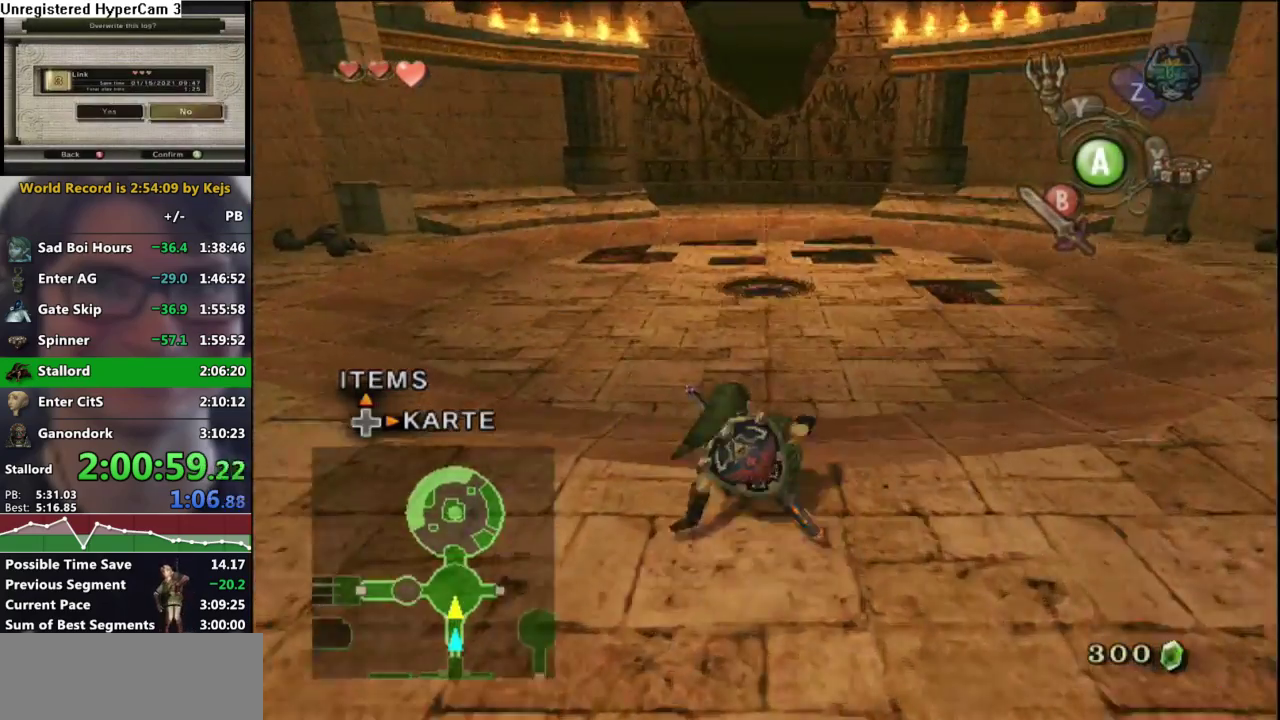
{"buttons": [], "left_stick": "up", "right_stick": "center", "events": [[50, "A", "down"], [133, "A", "up"]]}
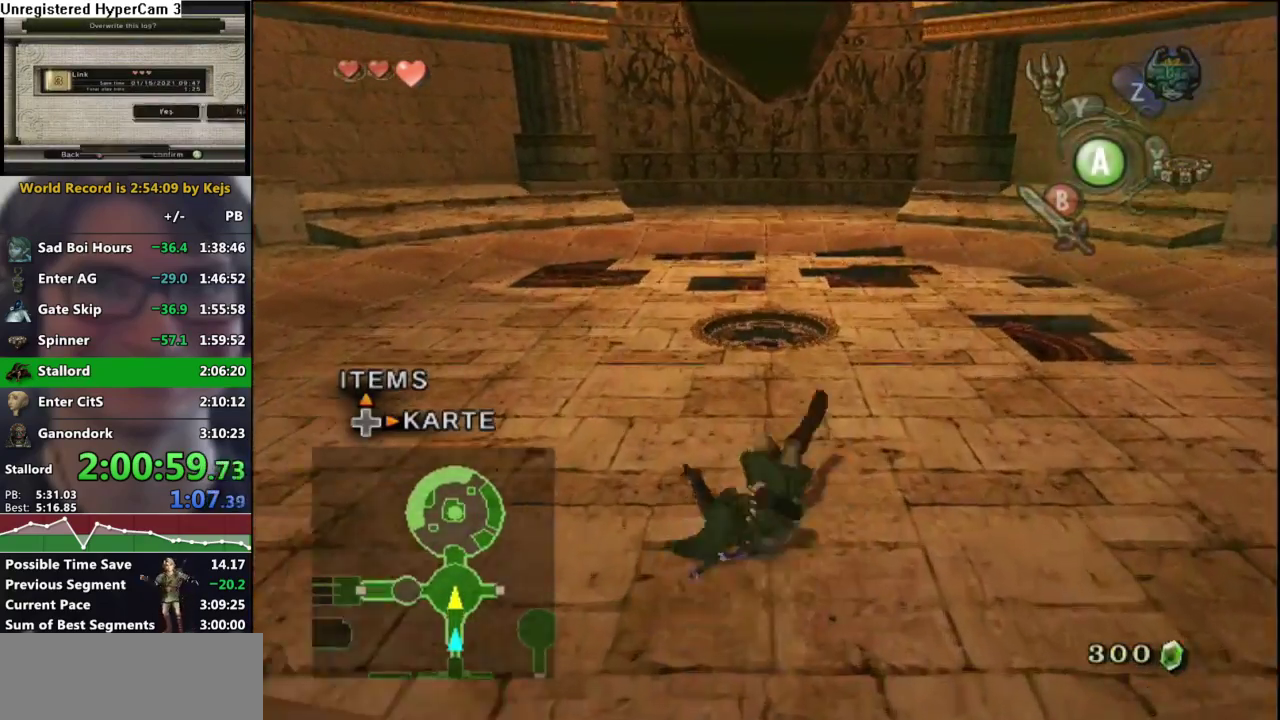
{"buttons": [], "left_stick": "center", "right_stick": "center", "events": [[317, "X", "down"], [417, "X", "up"], [467, "left_stick", "center"]]}
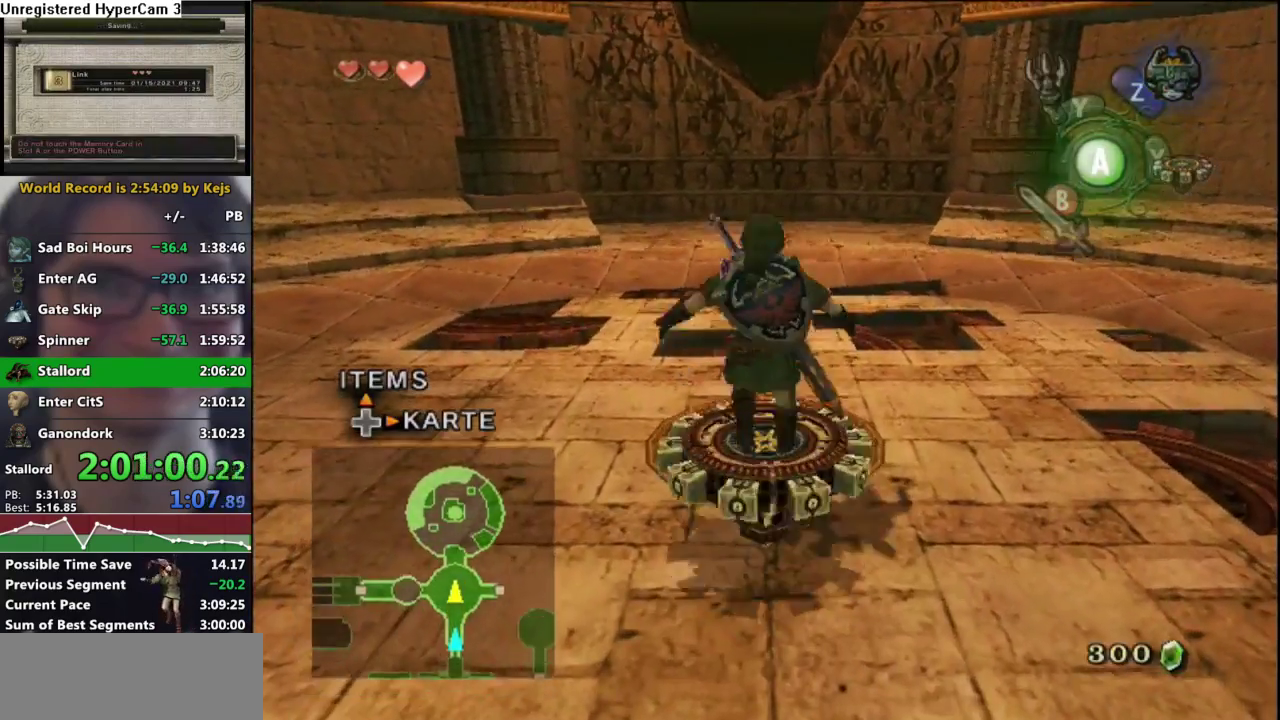
{"buttons": ["A"], "left_stick": "center", "right_stick": "center", "events": [[500, "A", "down"]]}
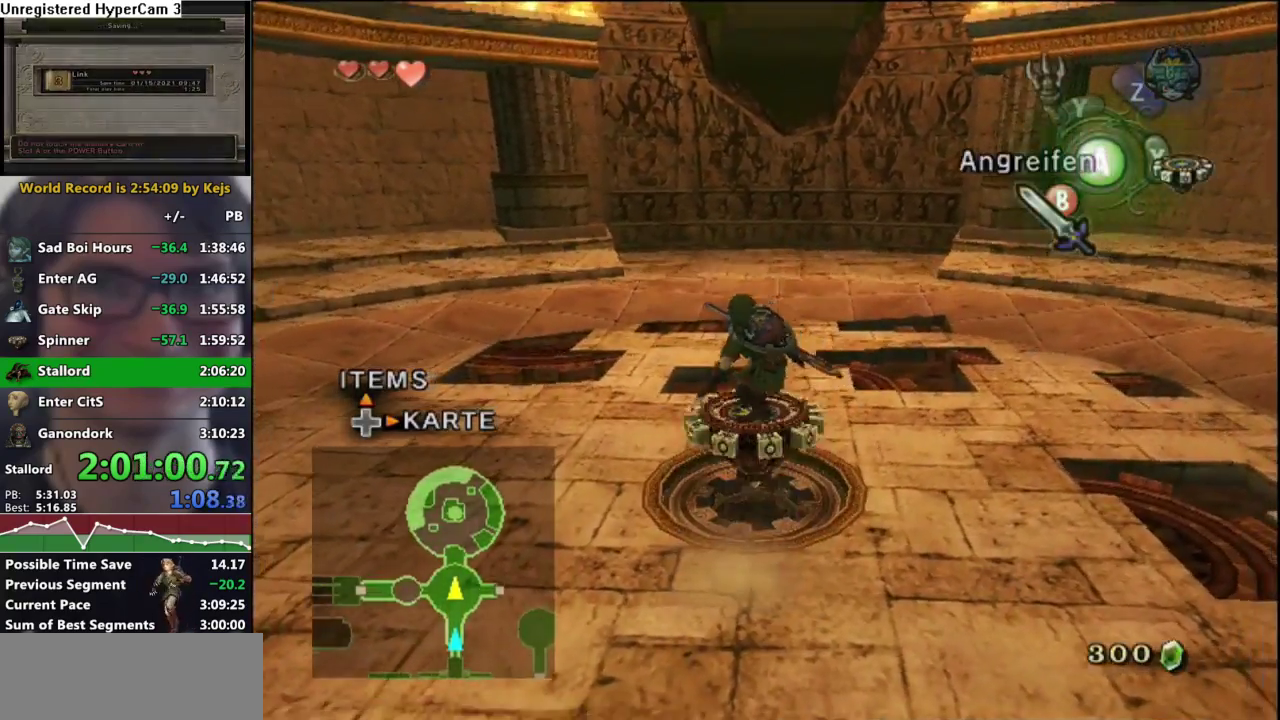
{"buttons": [], "left_stick": "center", "right_stick": "center", "events": [[83, "A", "up"], [150, "A", "down"], [217, "A", "up"], [300, "A", "down"], [350, "A", "up"], [433, "A", "down"], [500, "A", "up"]]}
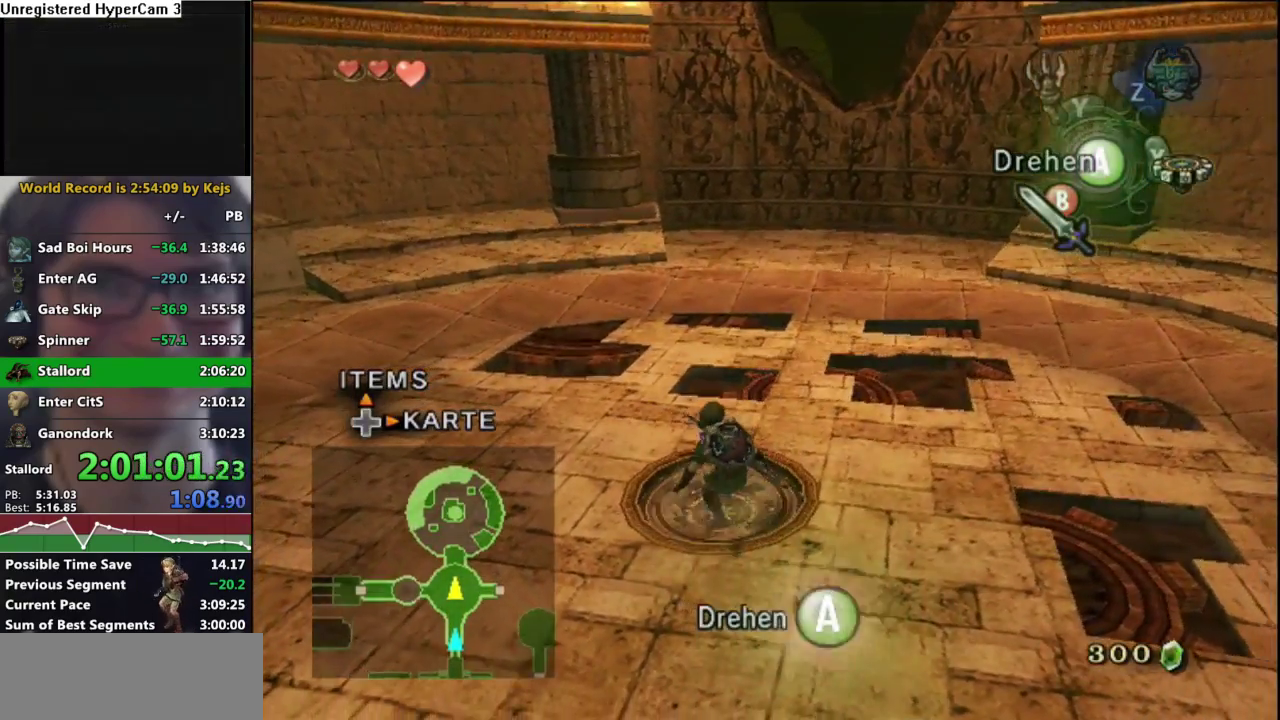
{"buttons": [], "left_stick": "center", "right_stick": "center", "events": [[67, "A", "down"], [133, "A", "up"], [233, "A", "down"], [300, "A", "up"], [367, "A", "down"], [450, "A", "up"]]}